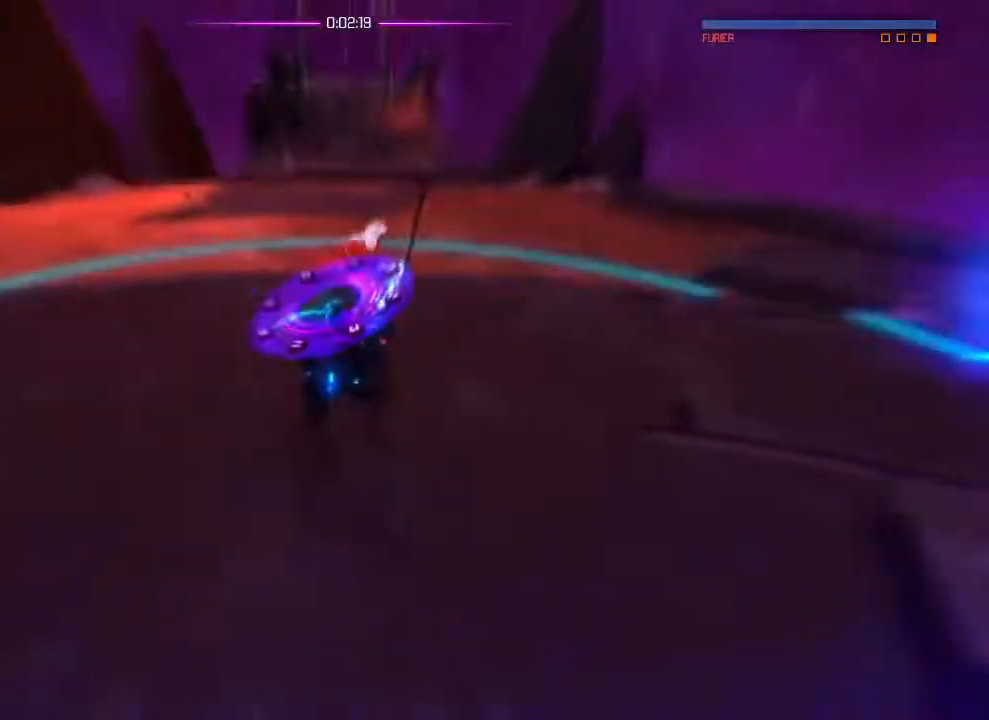
Gameplay with a controller (PlayStation layout); each line is a JSON object with the inputs held at the frame after it (dt_ms = milliseconds from this image to that frame). "events" lists button and stick changes between this image and that frame as [ms after this image, input, new state], when the widget could be followed in between. Not read: DPAD_DOWN DPAD_LEFT DPAD_RIGHT DPAD_UP HOME R2 SELECT START.
{"dt_ms": 501, "buttons": [], "left_stick": "center", "right_stick": "down-left", "events": []}
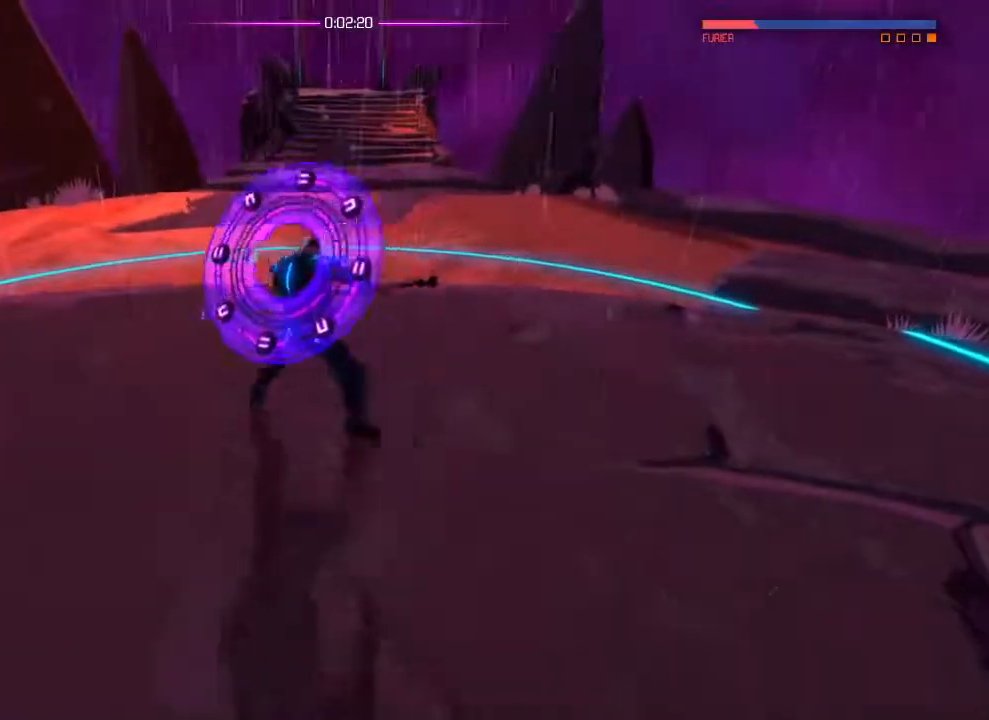
{"dt_ms": 500, "buttons": [], "left_stick": "center", "right_stick": "down-left", "events": []}
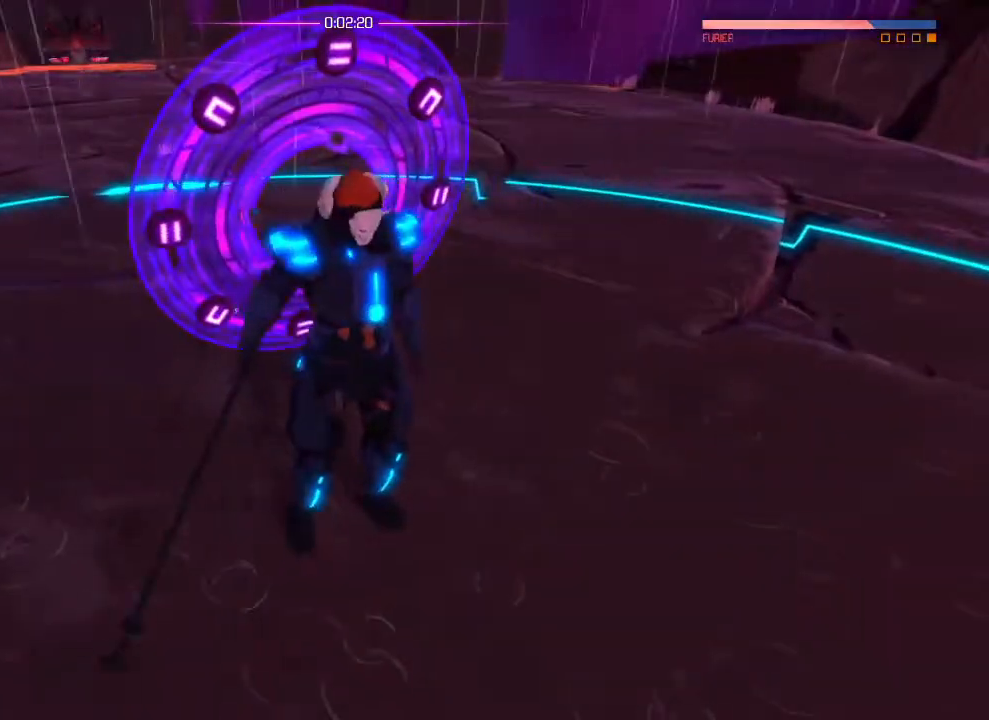
{"dt_ms": 501, "buttons": [], "left_stick": "center", "right_stick": "down-left", "events": []}
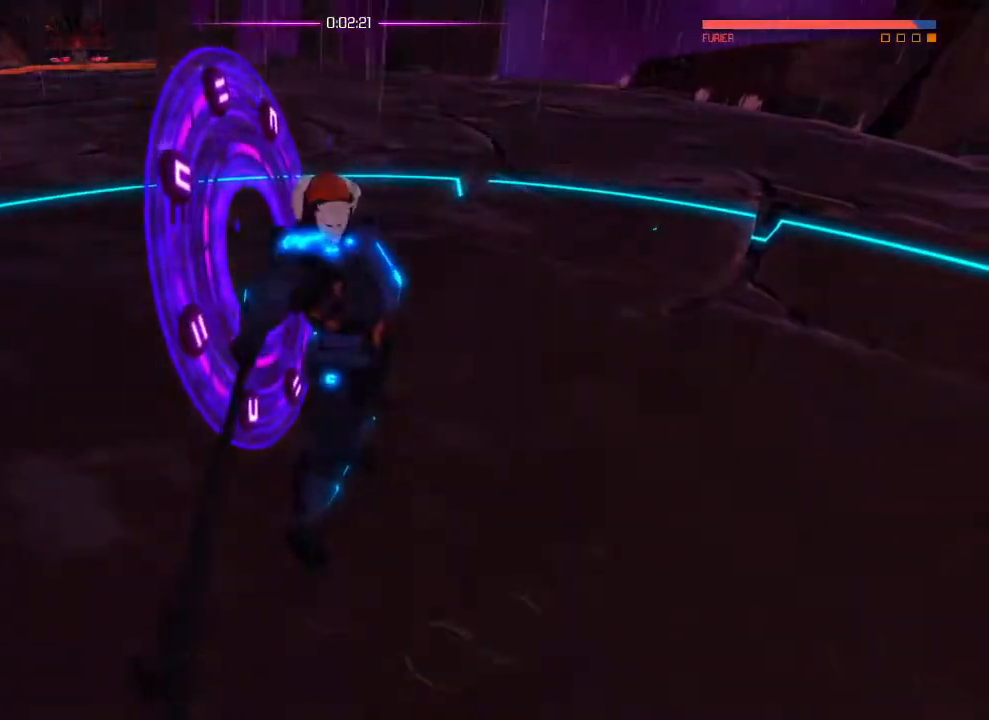
{"dt_ms": 984, "buttons": [], "left_stick": "center", "right_stick": "down-left", "events": [[483, "CIRCLE", "down"], [550, "CIRCLE", "up"]]}
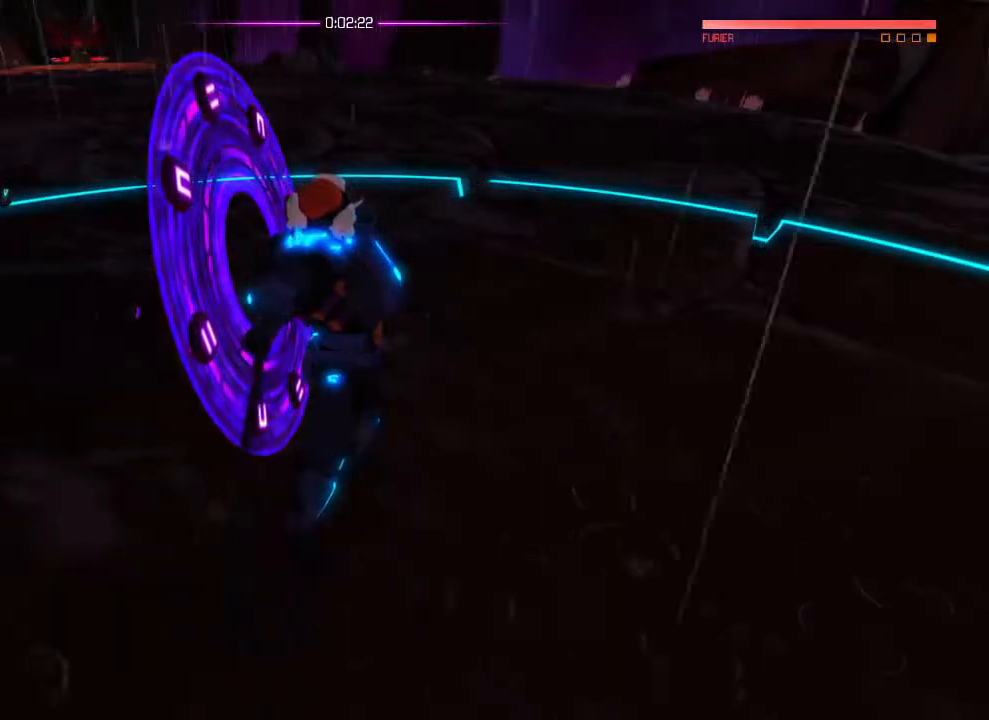
{"dt_ms": 500, "buttons": [], "left_stick": "center", "right_stick": "down-left", "events": []}
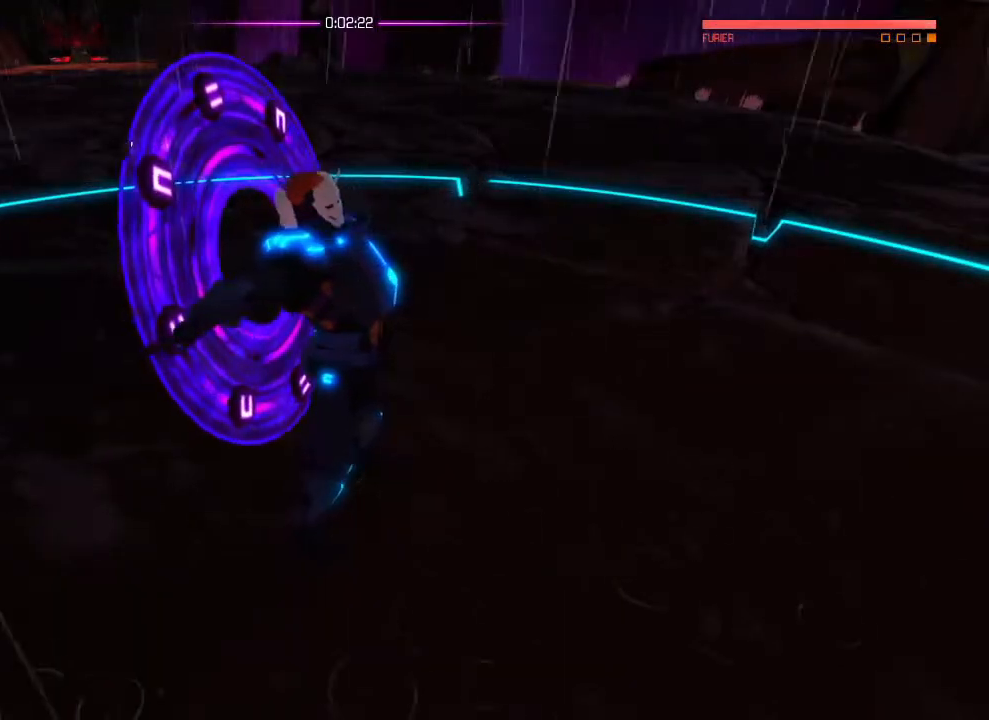
{"dt_ms": 501, "buttons": [], "left_stick": "center", "right_stick": "down-left", "events": []}
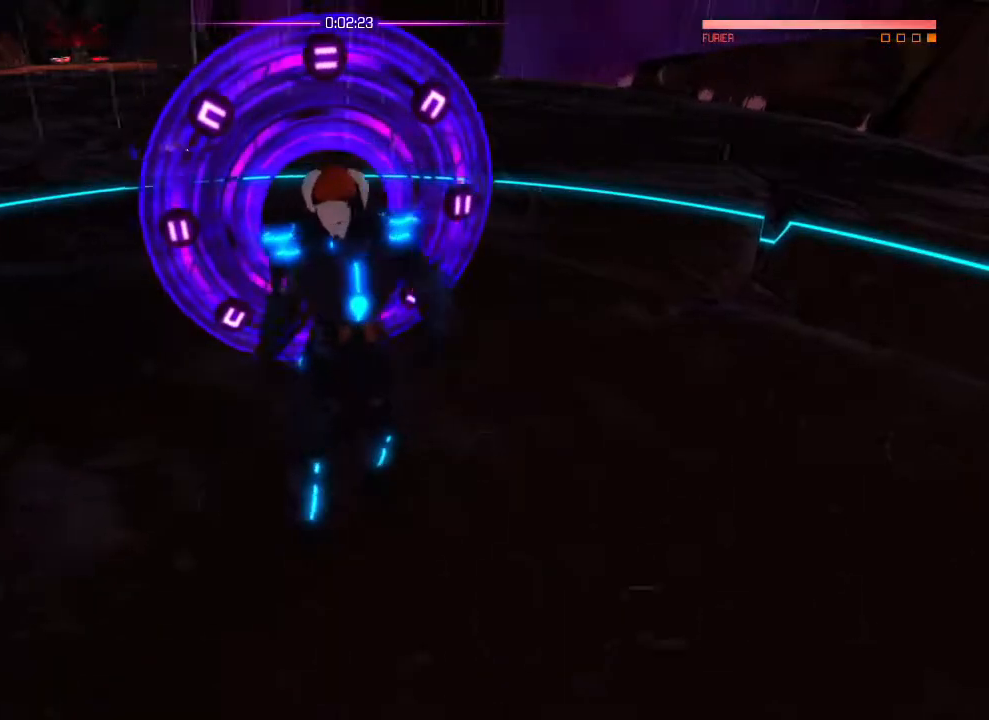
{"dt_ms": 500, "buttons": [], "left_stick": "center", "right_stick": "down-left", "events": []}
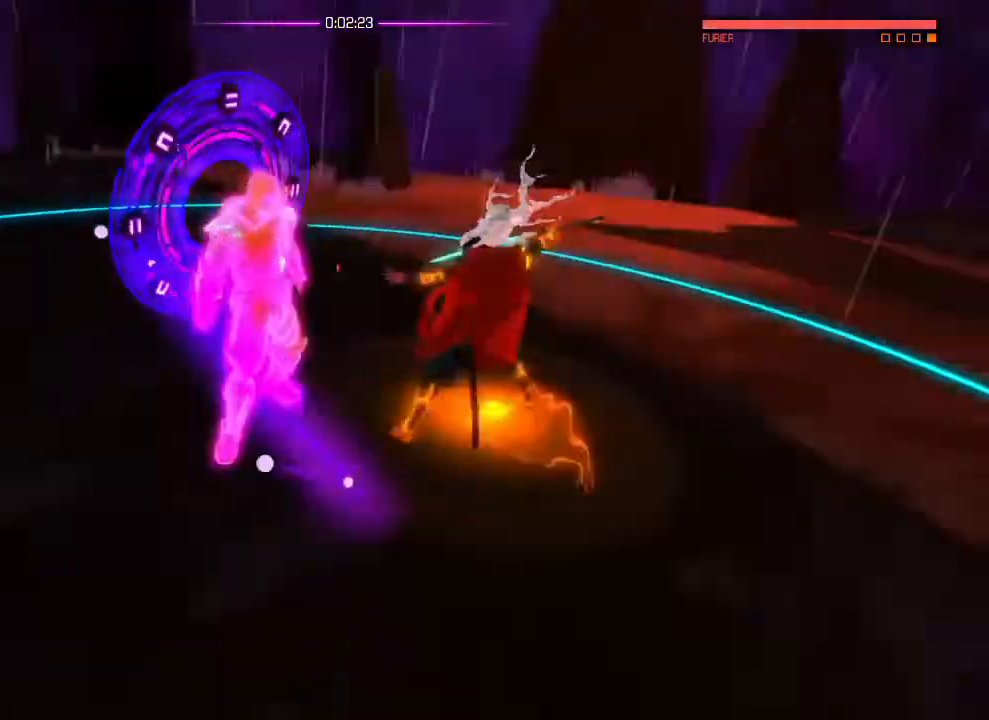
{"dt_ms": 501, "buttons": [], "left_stick": "down-left", "right_stick": "center", "events": [[284, "L1", "down"], [284, "right_stick", "center"], [301, "left_stick", "left"], [367, "L1", "up"], [434, "left_stick", "down-left"]]}
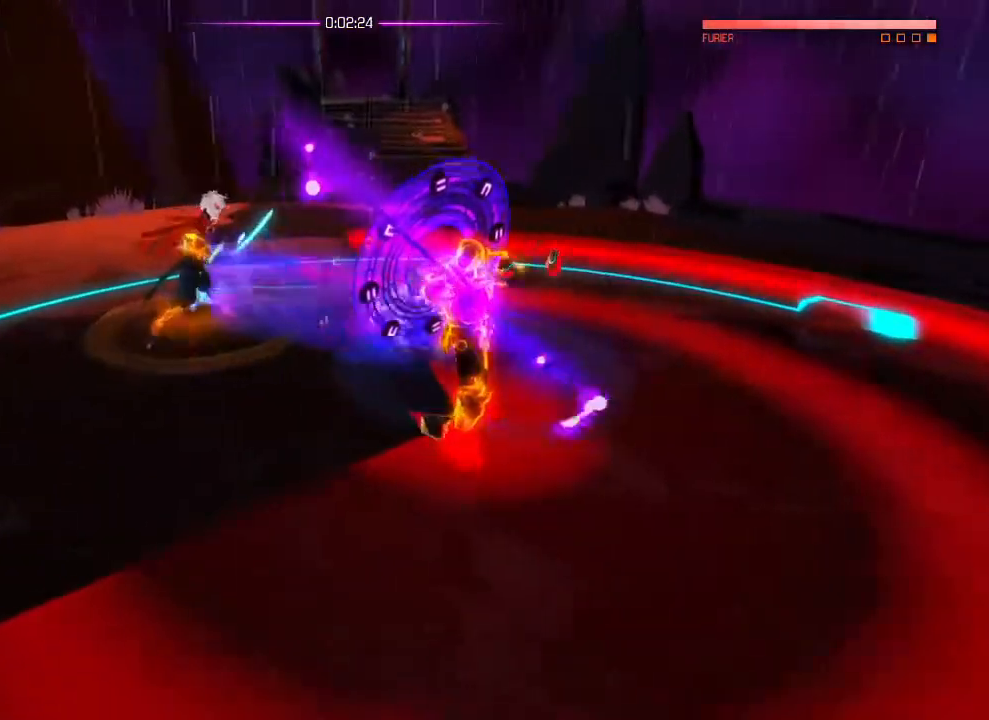
{"dt_ms": 500, "buttons": [], "left_stick": "down", "right_stick": "center", "events": [[500, "left_stick", "down"]]}
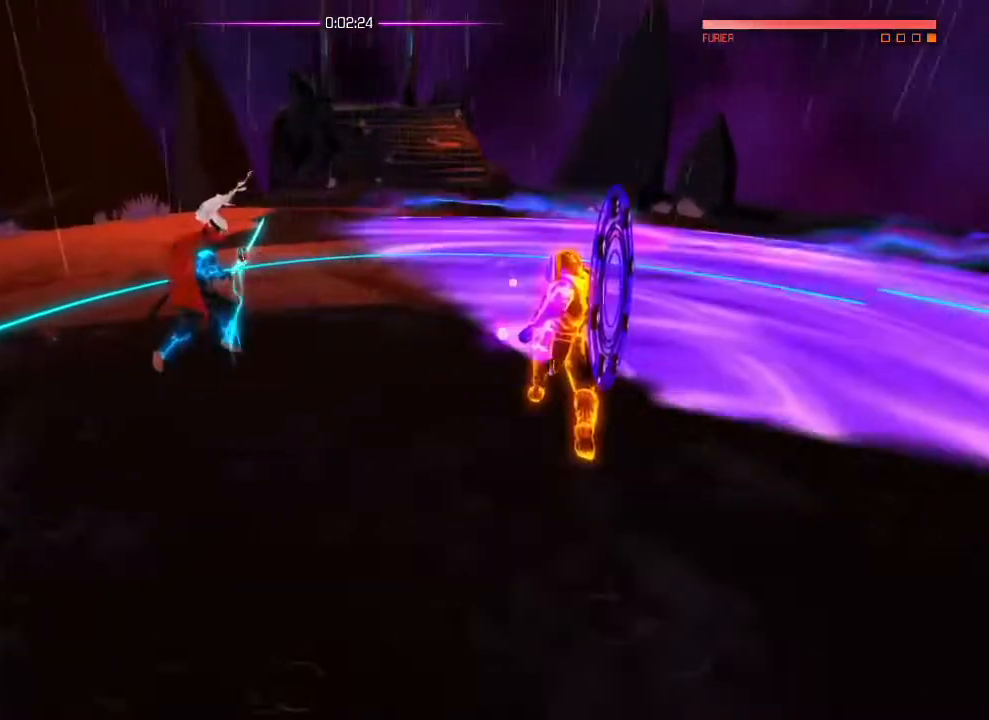
{"dt_ms": 501, "buttons": ["L1"], "left_stick": "up-right", "right_stick": "center", "events": [[467, "left_stick", "up-right"], [484, "L1", "down"]]}